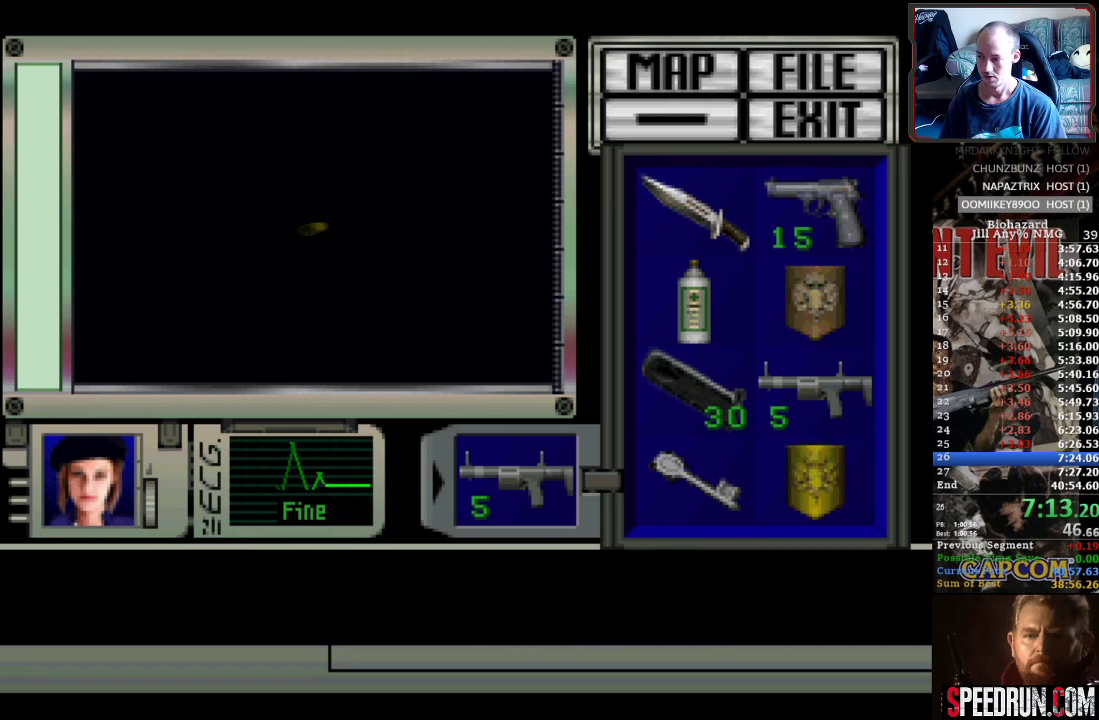
Gameplay with a controller (PlayStation layout); each line is a JSON object with the inputs held at the frame after it. "events" lists button and stick changes between this image and that frame as [ms after this image, input, new state], when the widget could be followed in between. Not read: L3 R3 left_stick right_stick.
{"buttons": ["TRIANGLE"], "events": [[50, "TRIANGLE", "up"], [167, "TRIANGLE", "down"], [217, "TRIANGLE", "up"], [317, "TRIANGLE", "down"], [383, "TRIANGLE", "up"], [467, "TRIANGLE", "down"]]}
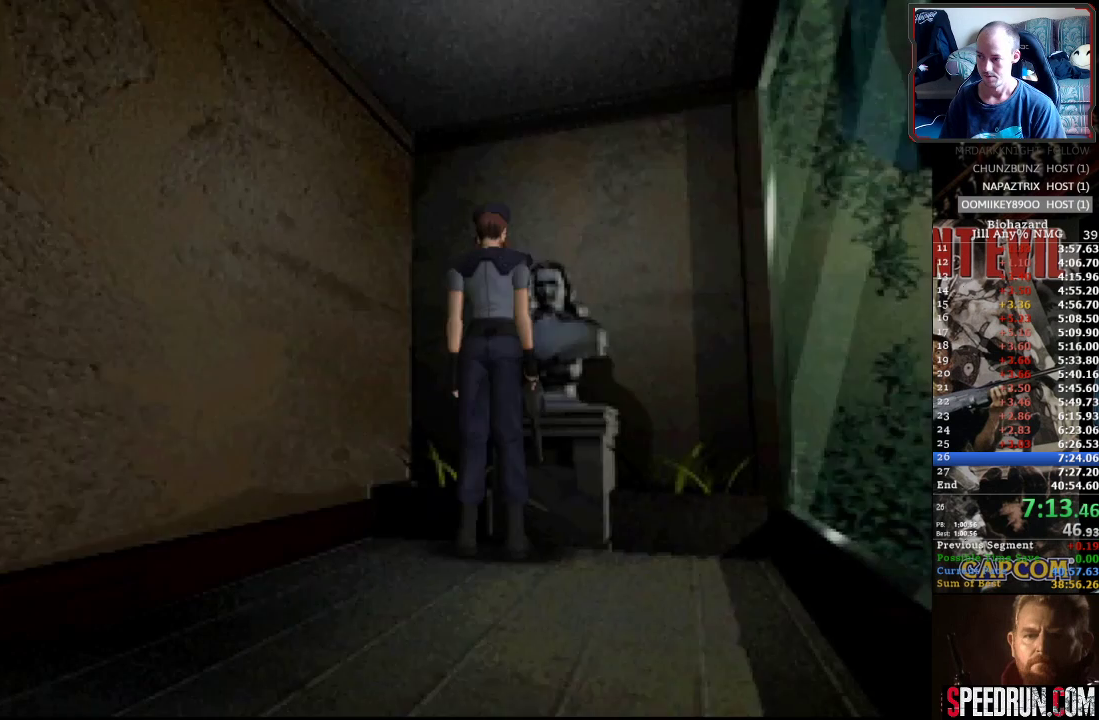
{"buttons": [], "events": [[83, "TRIANGLE", "up"], [150, "TRIANGLE", "down"], [250, "TRIANGLE", "up"], [350, "TRIANGLE", "down"], [433, "TRIANGLE", "up"]]}
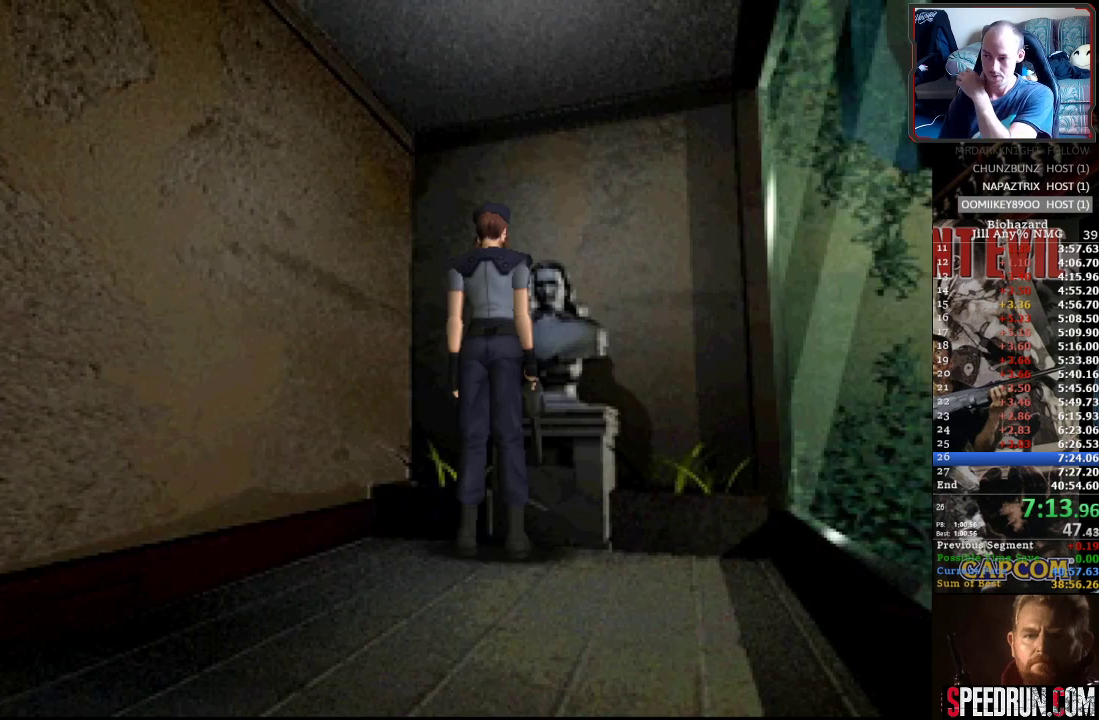
{"buttons": ["TRIANGLE"], "events": [[50, "TRIANGLE", "down"], [117, "TRIANGLE", "up"], [267, "TRIANGLE", "down"], [383, "TRIANGLE", "up"], [467, "TRIANGLE", "down"]]}
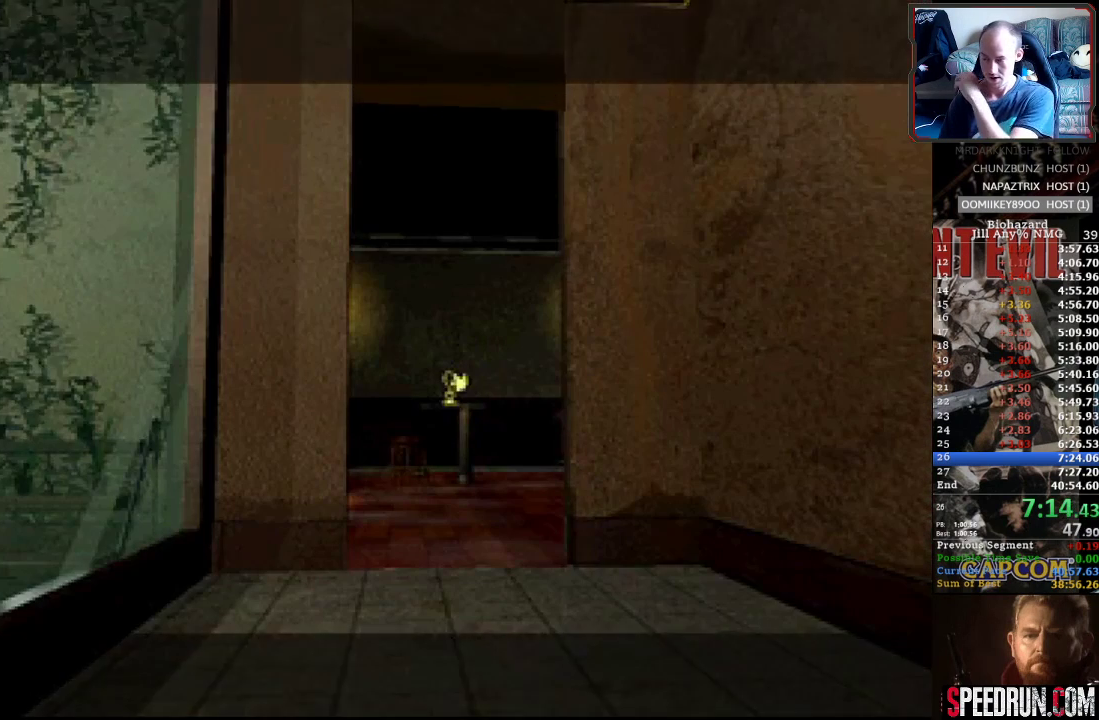
{"buttons": ["TRIANGLE"], "events": [[83, "TRIANGLE", "up"], [150, "TRIANGLE", "down"], [250, "TRIANGLE", "up"], [317, "TRIANGLE", "down"], [417, "TRIANGLE", "up"], [500, "TRIANGLE", "down"]]}
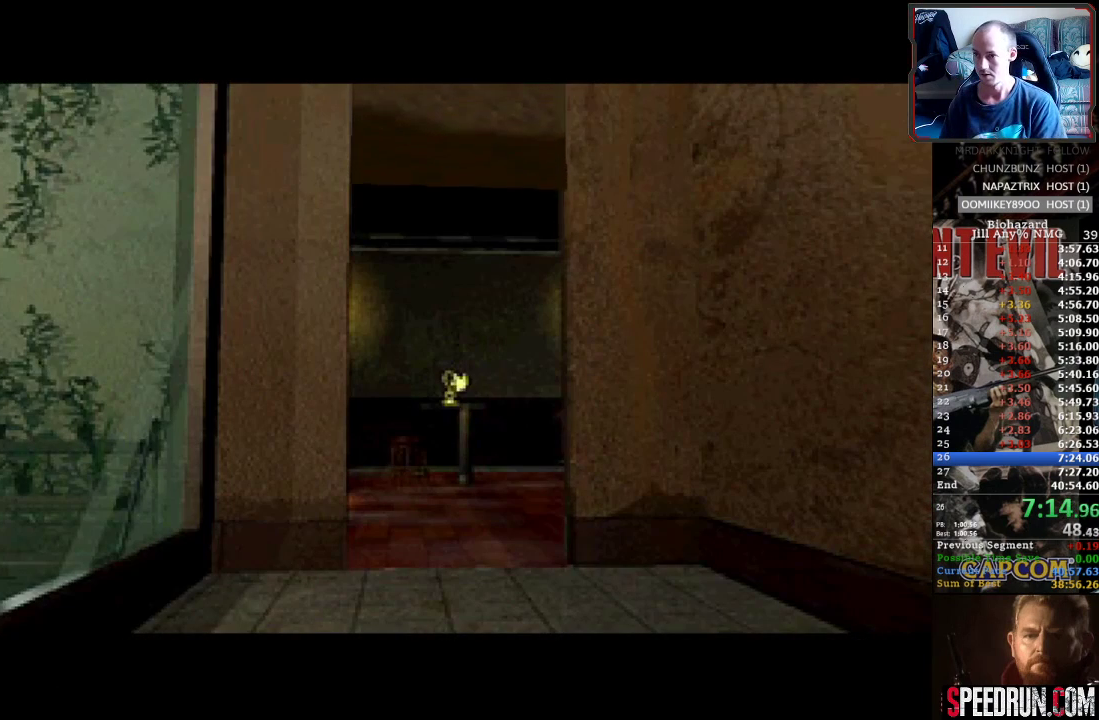
{"buttons": ["TRIANGLE"], "events": [[67, "TRIANGLE", "up"], [150, "TRIANGLE", "down"], [233, "TRIANGLE", "up"], [333, "TRIANGLE", "down"], [400, "TRIANGLE", "up"], [467, "TRIANGLE", "down"]]}
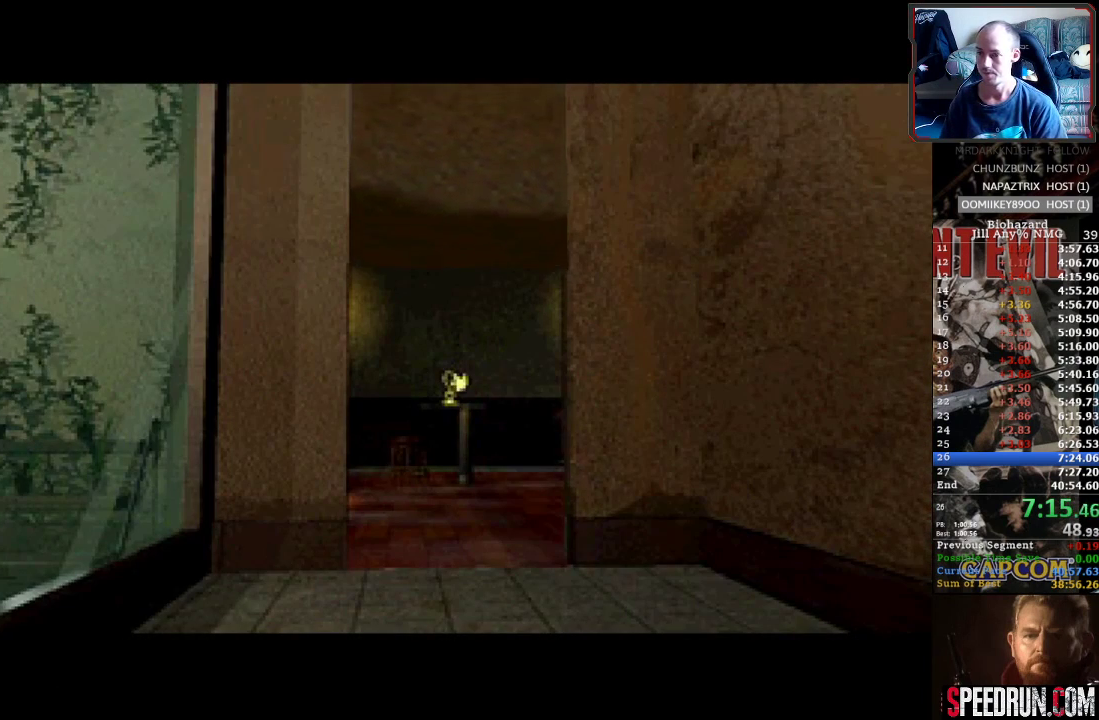
{"buttons": ["TRIANGLE"], "events": [[50, "TRIANGLE", "up"], [117, "TRIANGLE", "down"], [233, "TRIANGLE", "up"], [300, "TRIANGLE", "down"], [383, "TRIANGLE", "up"], [450, "TRIANGLE", "down"]]}
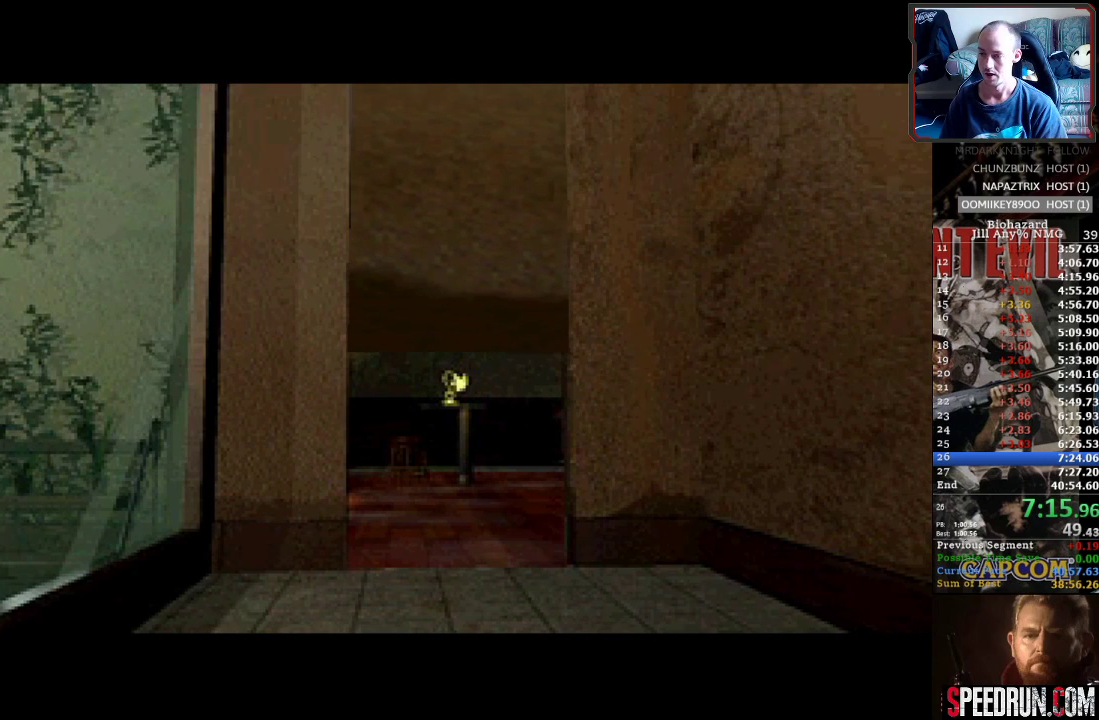
{"buttons": [], "events": [[33, "TRIANGLE", "up"], [100, "TRIANGLE", "down"], [183, "TRIANGLE", "up"], [267, "TRIANGLE", "down"], [333, "TRIANGLE", "up"], [400, "TRIANGLE", "down"], [467, "TRIANGLE", "up"]]}
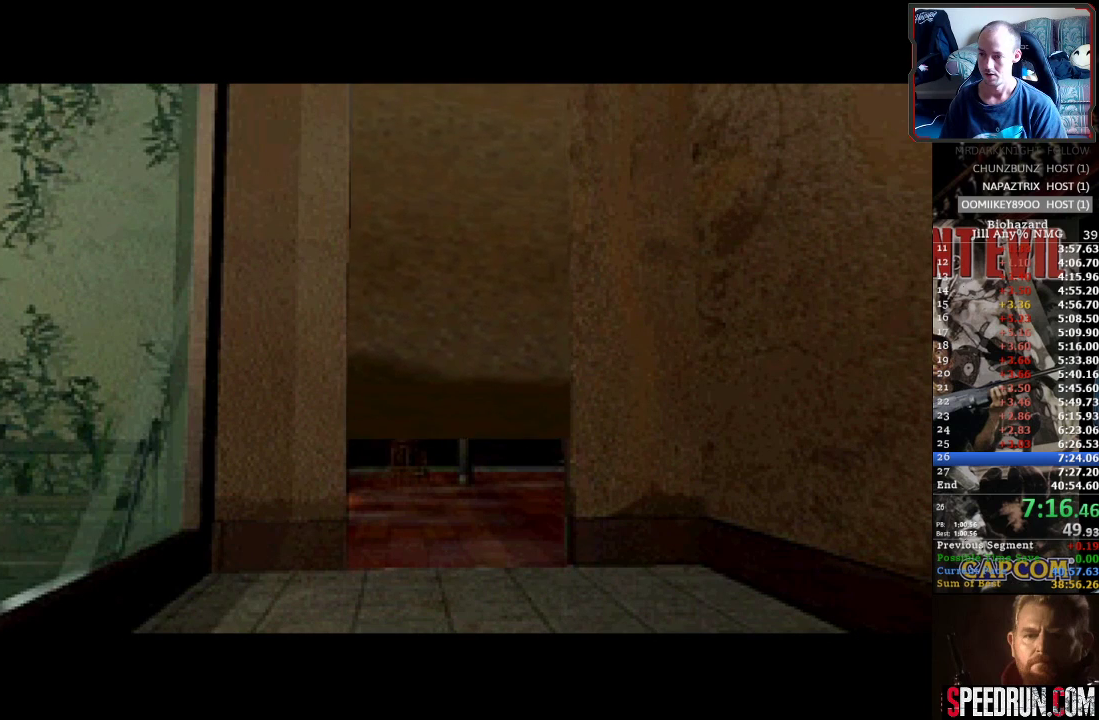
{"buttons": ["TRIANGLE"], "events": [[50, "TRIANGLE", "down"], [133, "TRIANGLE", "up"], [200, "TRIANGLE", "down"], [267, "TRIANGLE", "up"], [350, "TRIANGLE", "down"], [417, "TRIANGLE", "up"], [500, "TRIANGLE", "down"]]}
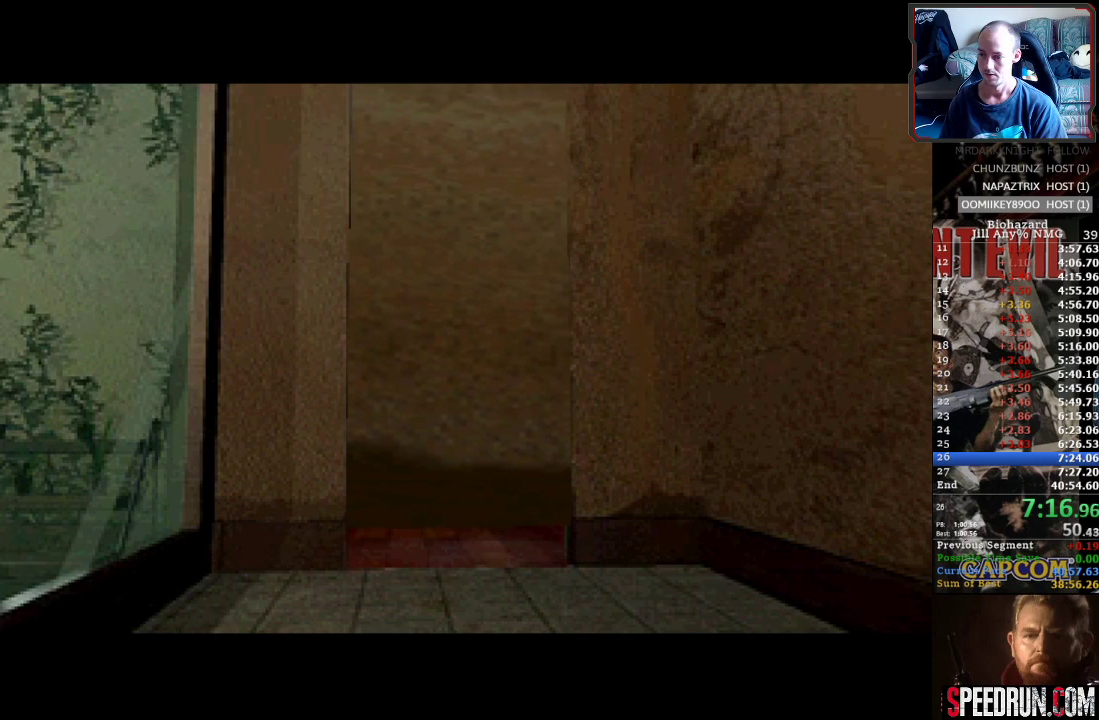
{"buttons": [], "events": [[67, "TRIANGLE", "up"], [133, "TRIANGLE", "down"], [217, "TRIANGLE", "up"], [283, "TRIANGLE", "down"], [383, "TRIANGLE", "up"], [433, "TRIANGLE", "down"], [500, "TRIANGLE", "up"]]}
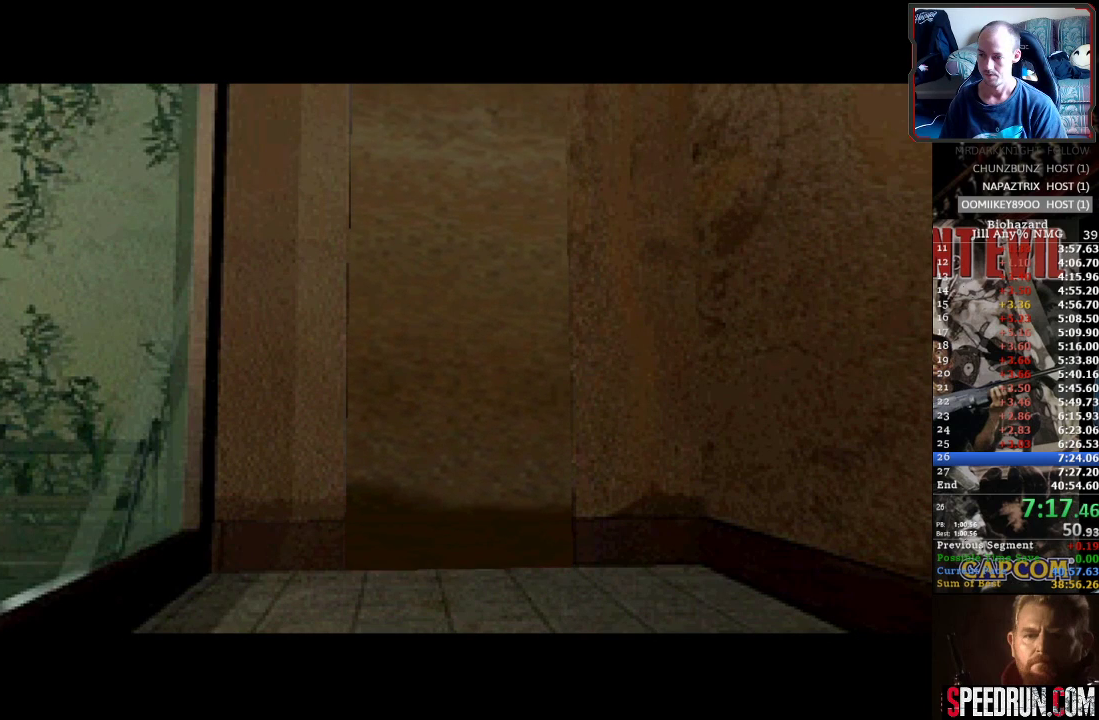
{"buttons": [], "events": [[67, "TRIANGLE", "down"], [150, "TRIANGLE", "up"], [217, "TRIANGLE", "down"], [317, "TRIANGLE", "up"], [367, "TRIANGLE", "down"], [500, "TRIANGLE", "up"]]}
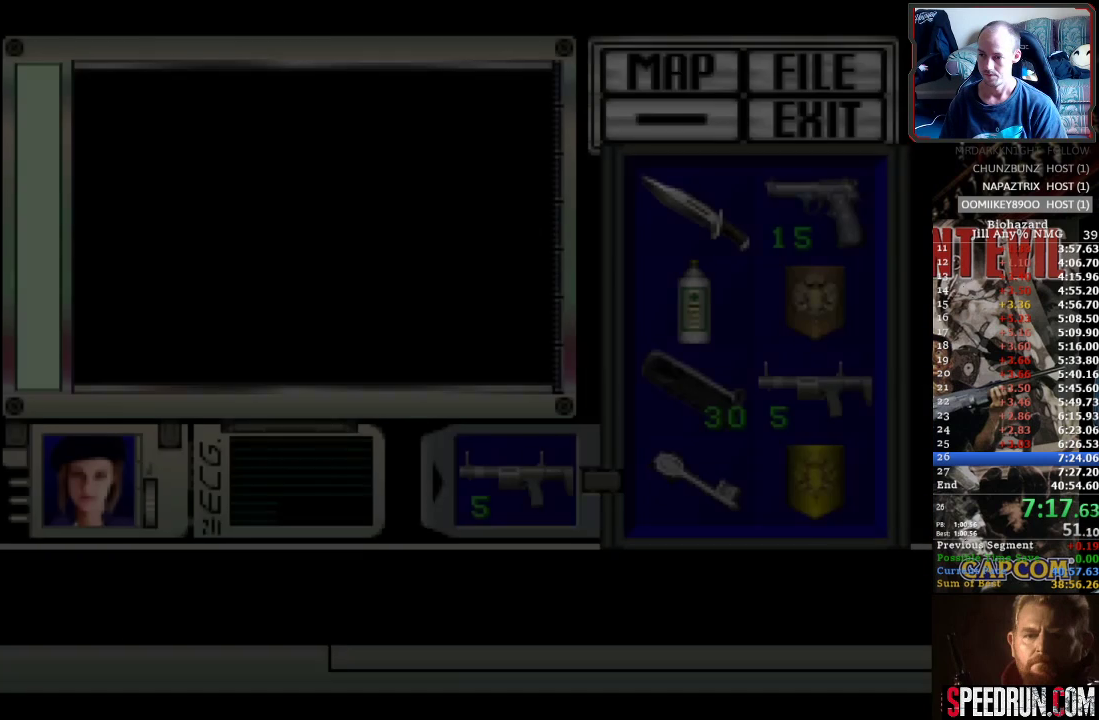
{"buttons": [], "events": [[167, "DPAD_RIGHT", "down"], [183, "DPAD_DOWN", "down"], [267, "CROSS", "down"], [300, "DPAD_DOWN", "up"], [317, "DPAD_RIGHT", "up"], [333, "CROSS", "up"], [400, "CROSS", "down"], [500, "CROSS", "up"]]}
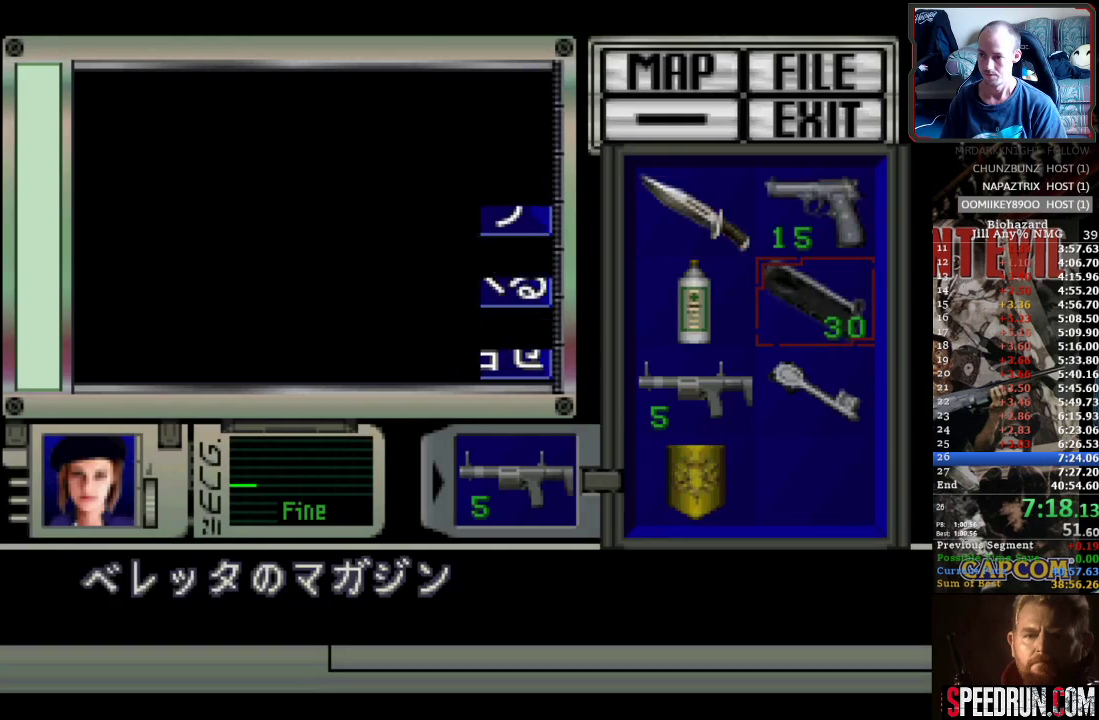
{"buttons": [], "events": [[67, "CROSS", "down"], [150, "CROSS", "up"]]}
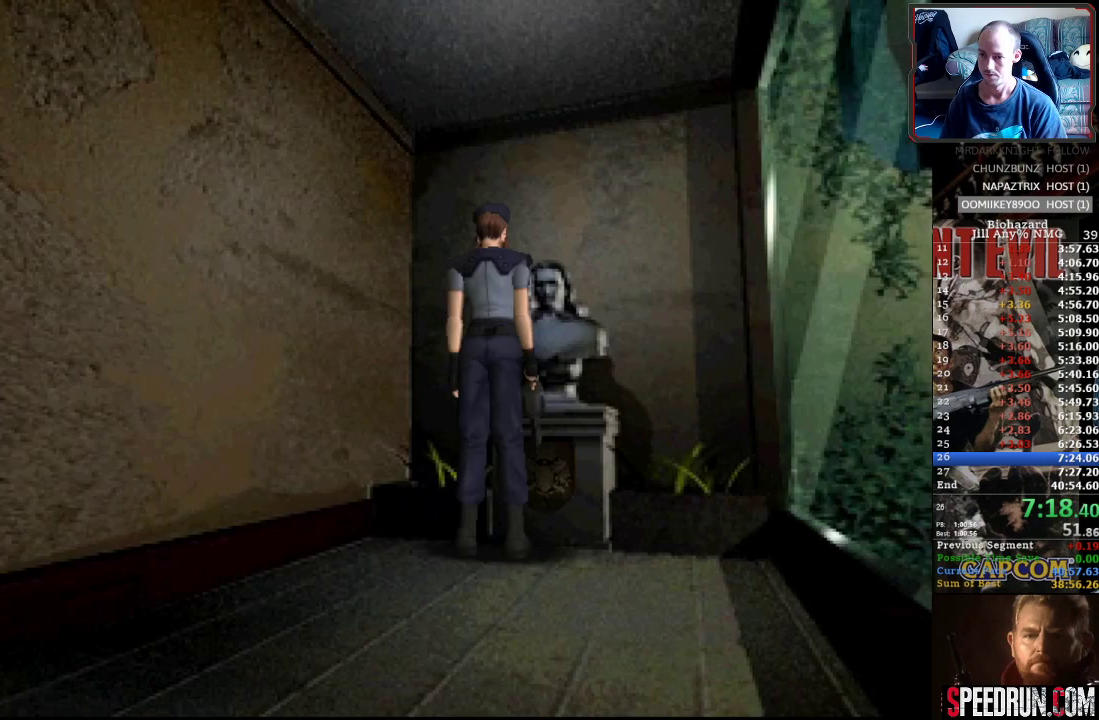
{"buttons": [], "events": []}
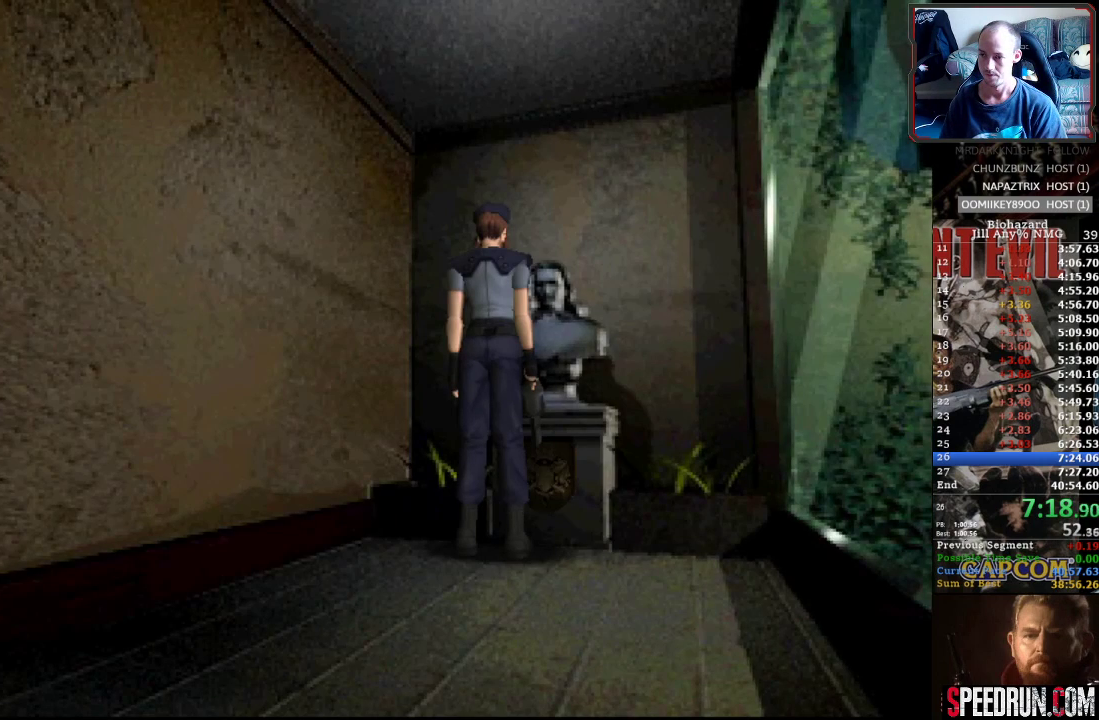
{"buttons": [], "events": []}
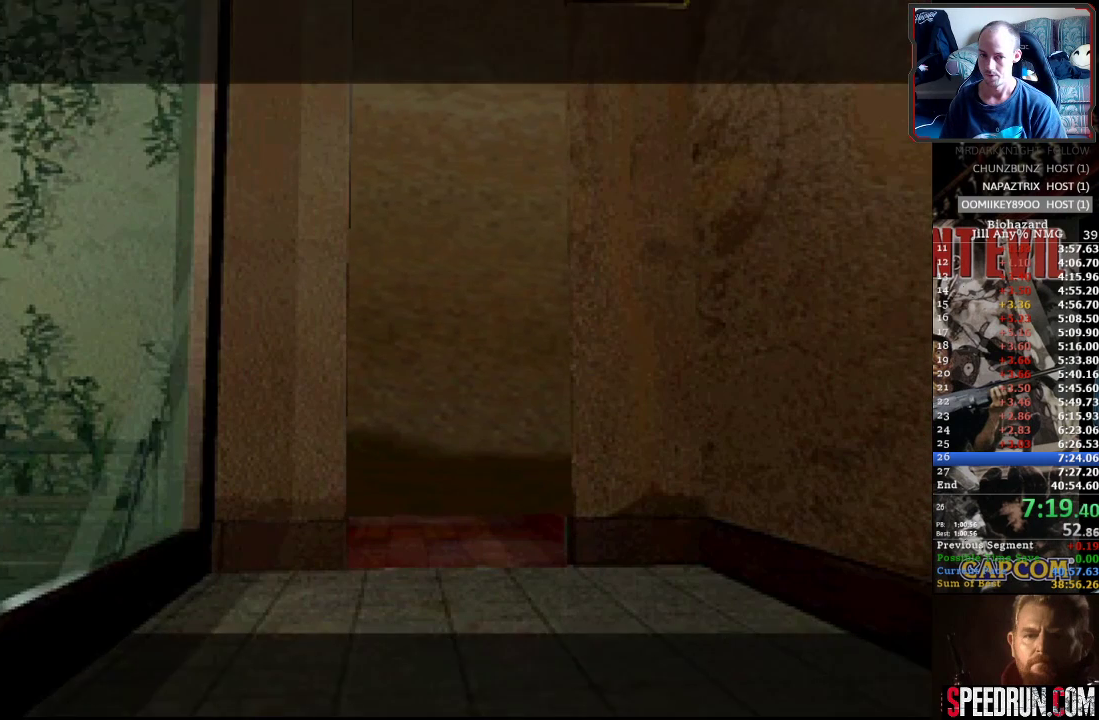
{"buttons": ["SQUARE", "DPAD_LEFT"], "events": [[283, "DPAD_LEFT", "down"], [317, "SQUARE", "down"]]}
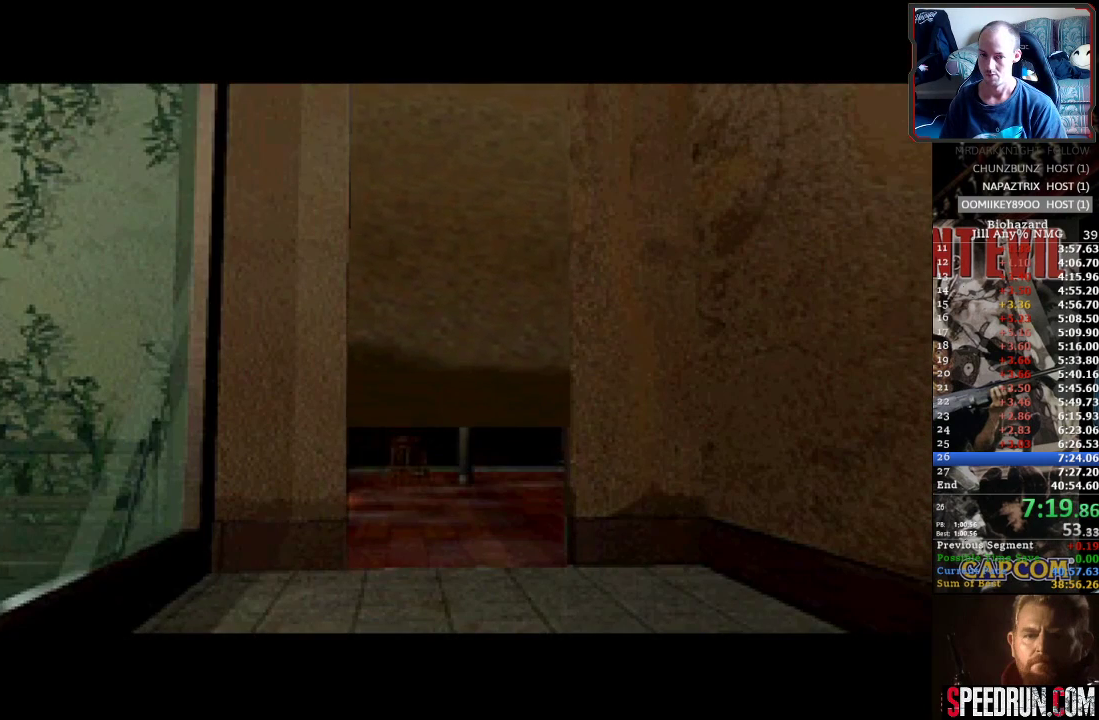
{"buttons": ["SQUARE", "DPAD_LEFT"], "events": []}
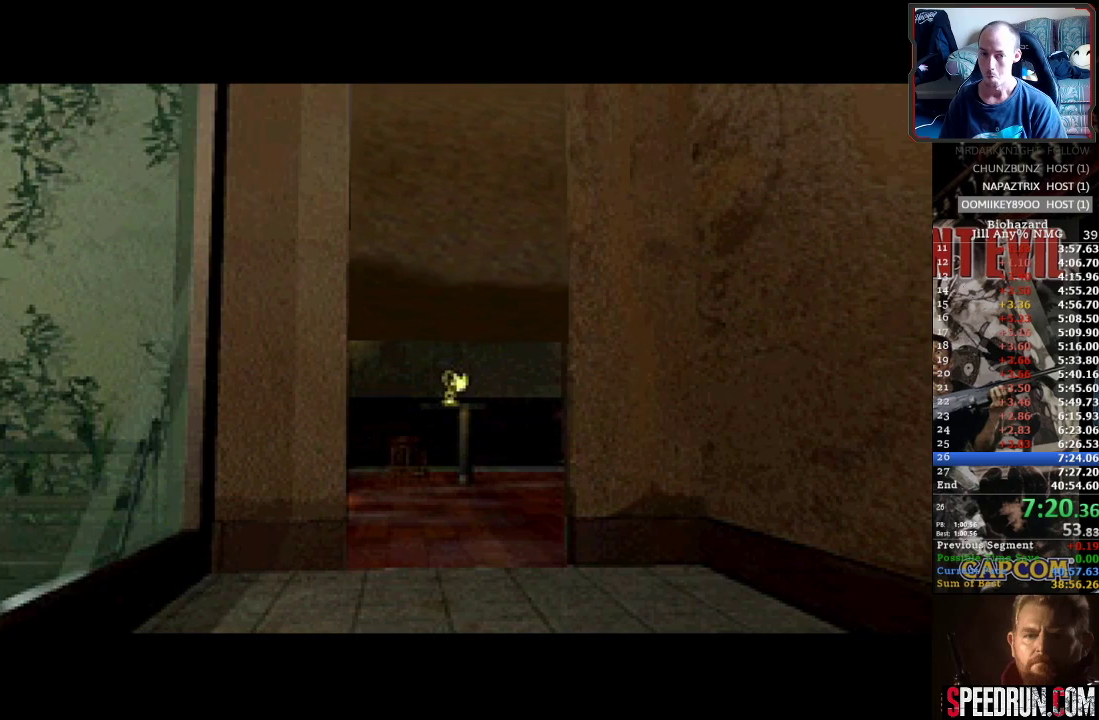
{"buttons": ["SQUARE", "DPAD_LEFT"], "events": []}
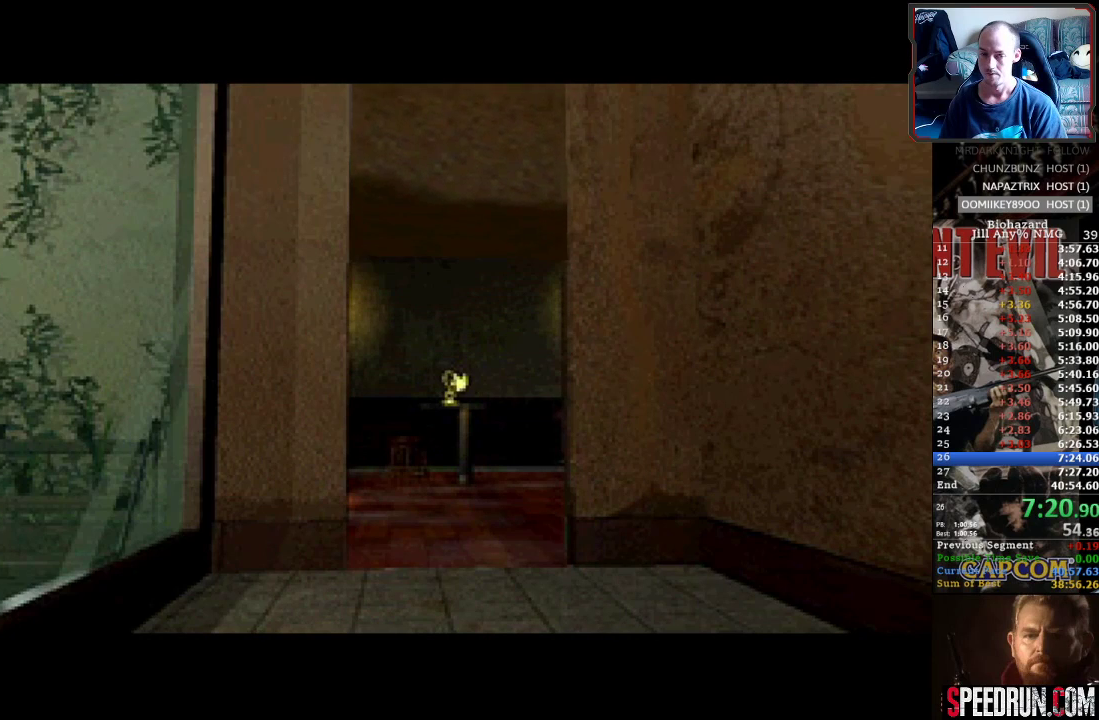
{"buttons": ["SQUARE", "DPAD_LEFT"], "events": []}
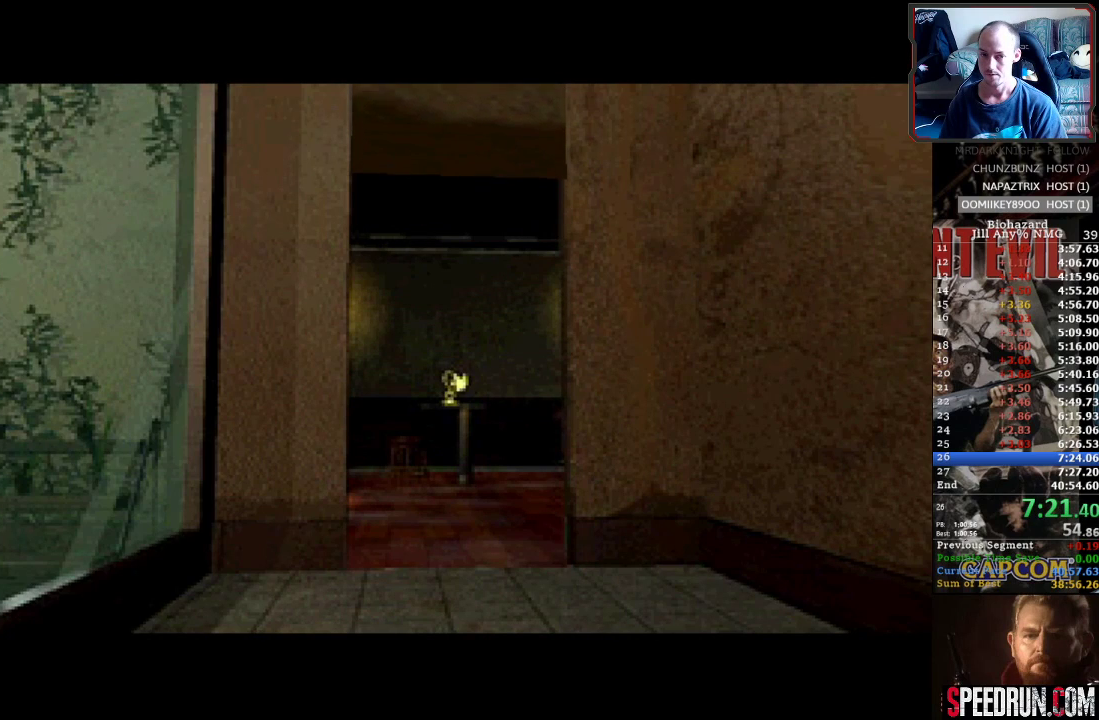
{"buttons": ["SQUARE", "DPAD_LEFT"], "events": []}
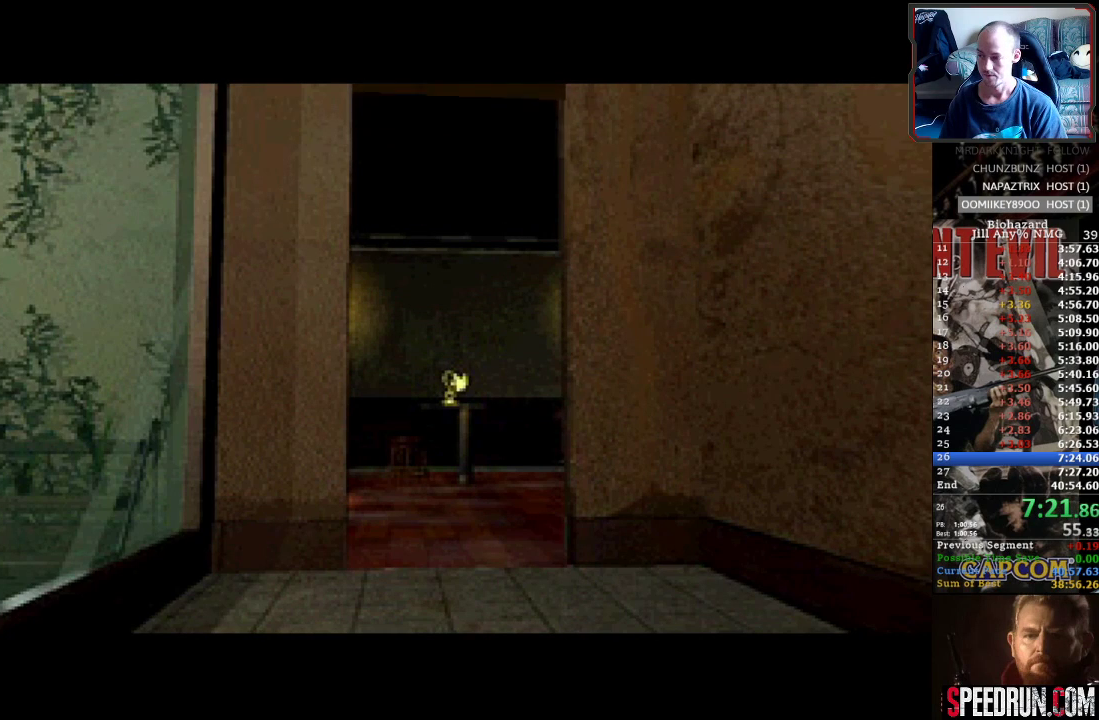
{"buttons": ["SQUARE", "DPAD_LEFT"], "events": []}
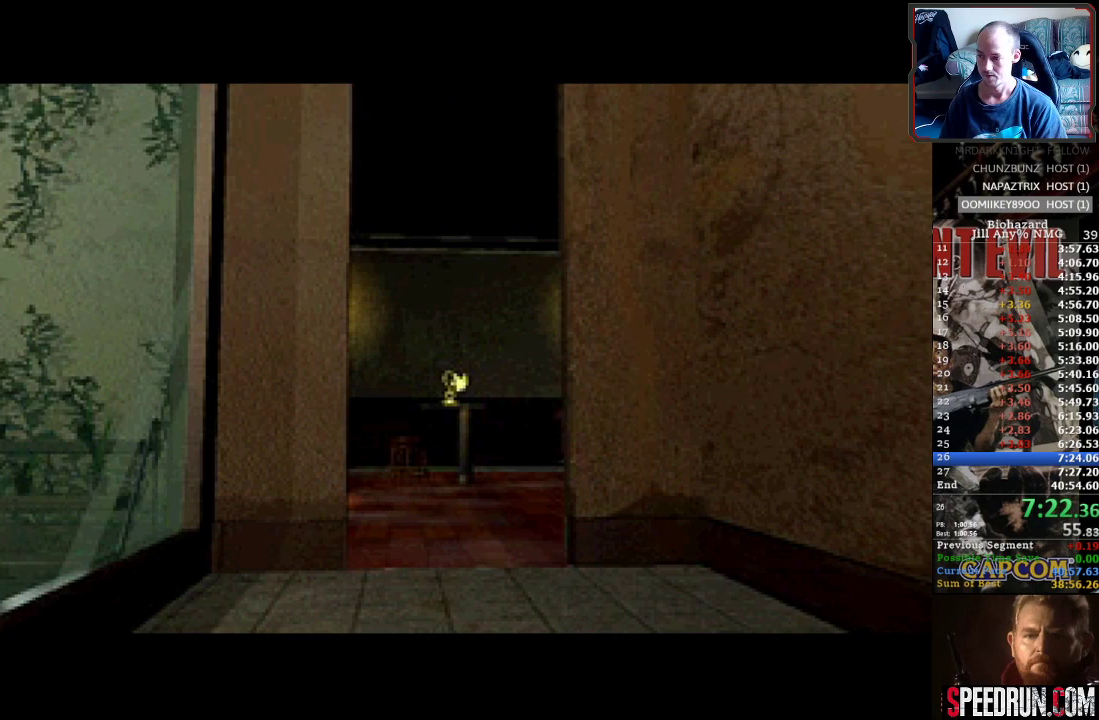
{"buttons": ["SQUARE", "DPAD_LEFT"], "events": []}
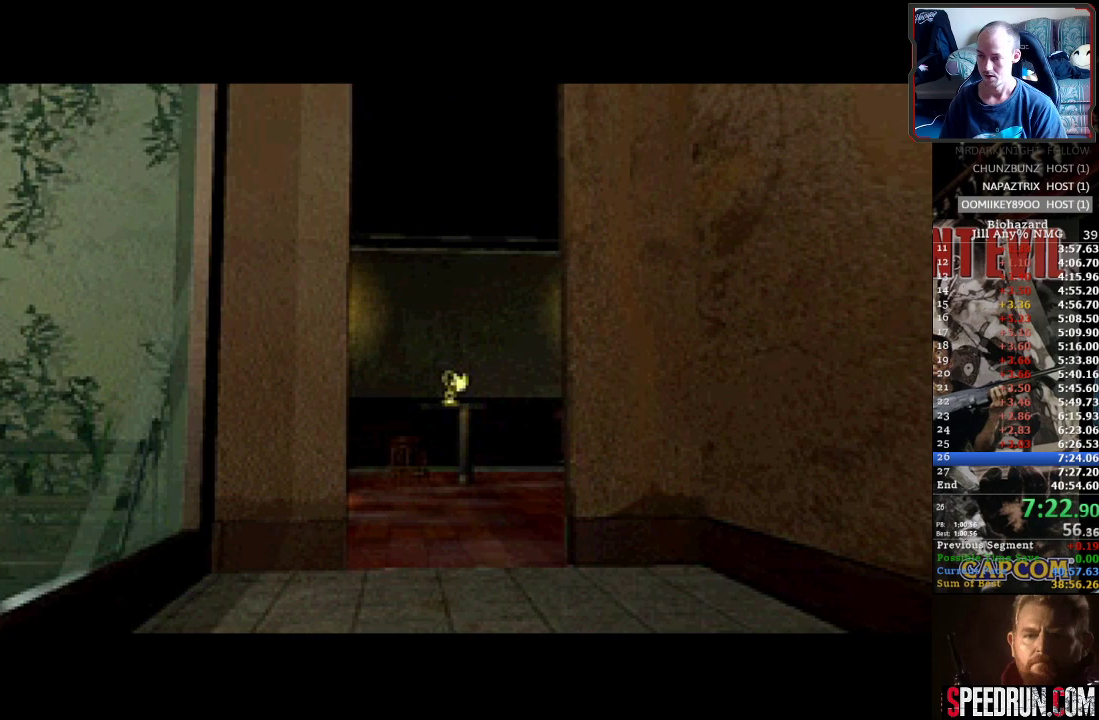
{"buttons": ["SQUARE", "DPAD_LEFT"], "events": []}
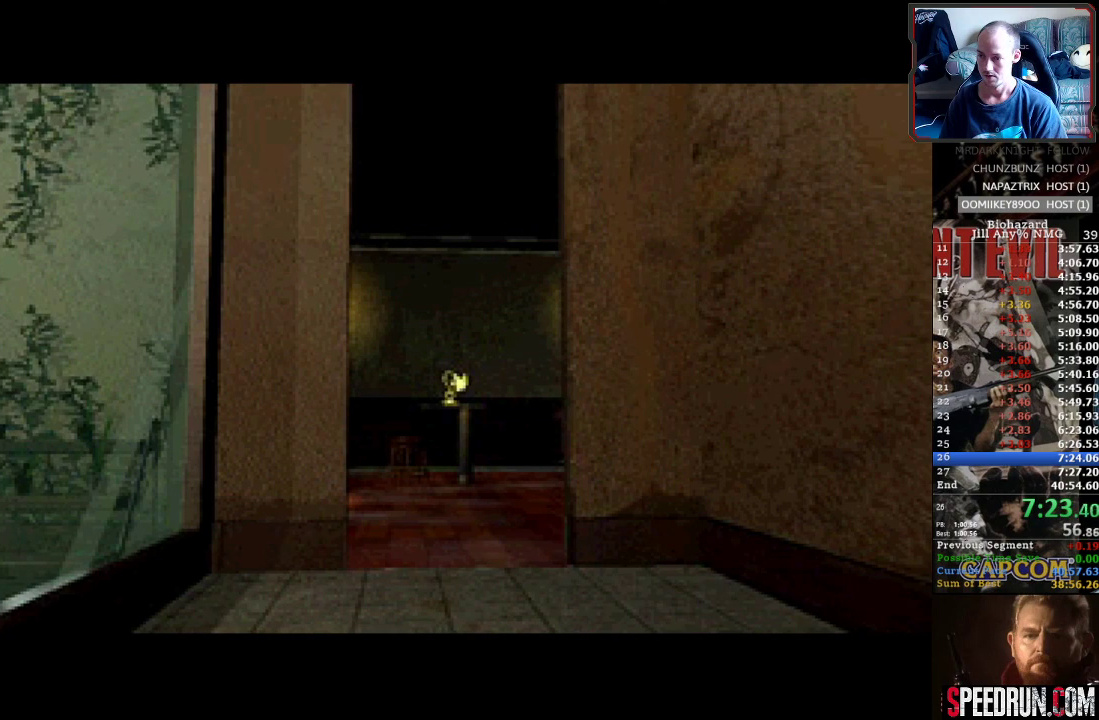
{"buttons": ["SQUARE", "DPAD_LEFT"], "events": []}
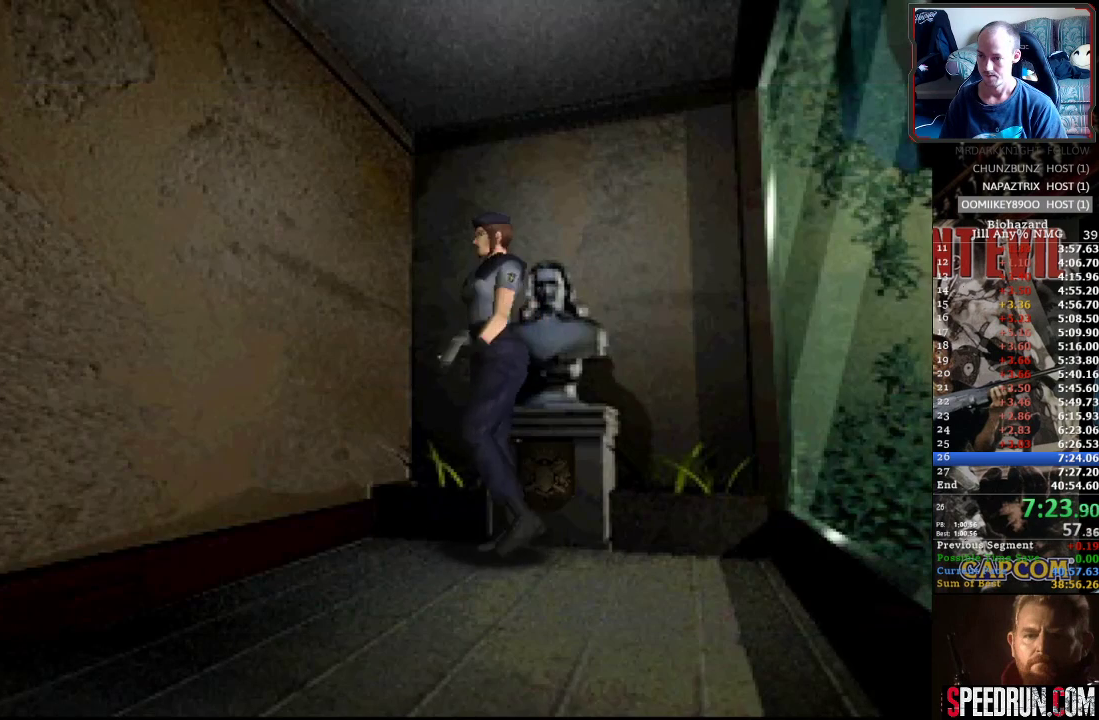
{"buttons": ["SQUARE", "DPAD_UP", "DPAD_LEFT"], "events": [[150, "DPAD_UP", "down"], [233, "DPAD_LEFT", "up"], [483, "DPAD_LEFT", "down"]]}
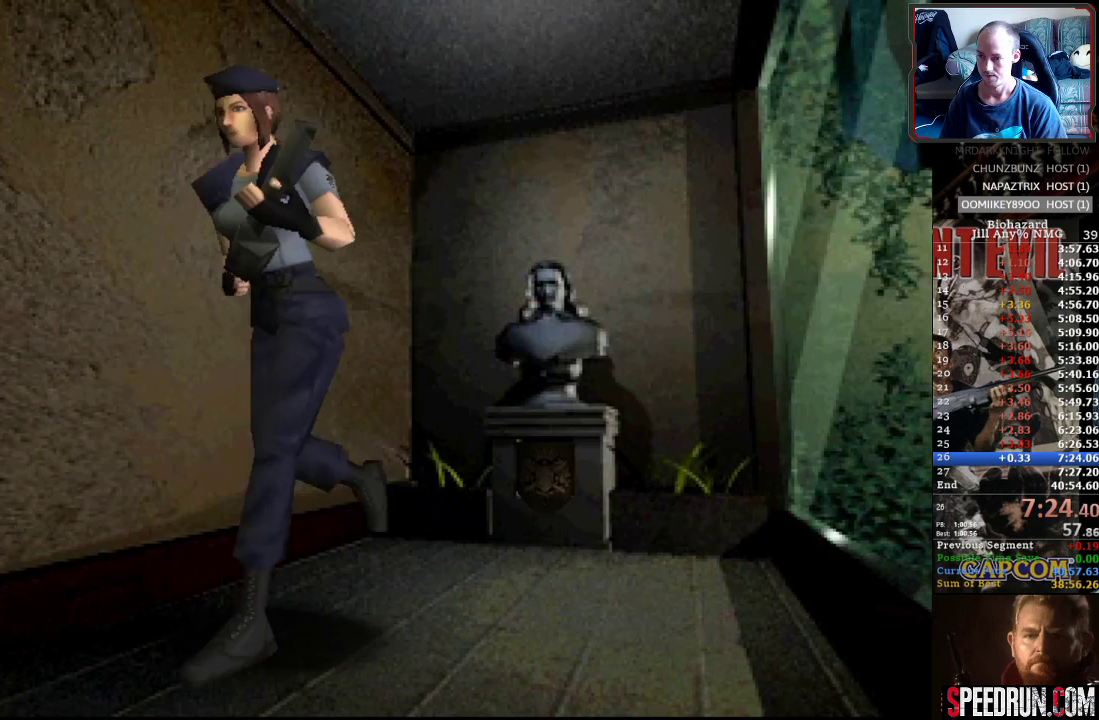
{"buttons": ["SQUARE", "DPAD_UP"], "events": [[167, "DPAD_LEFT", "up"]]}
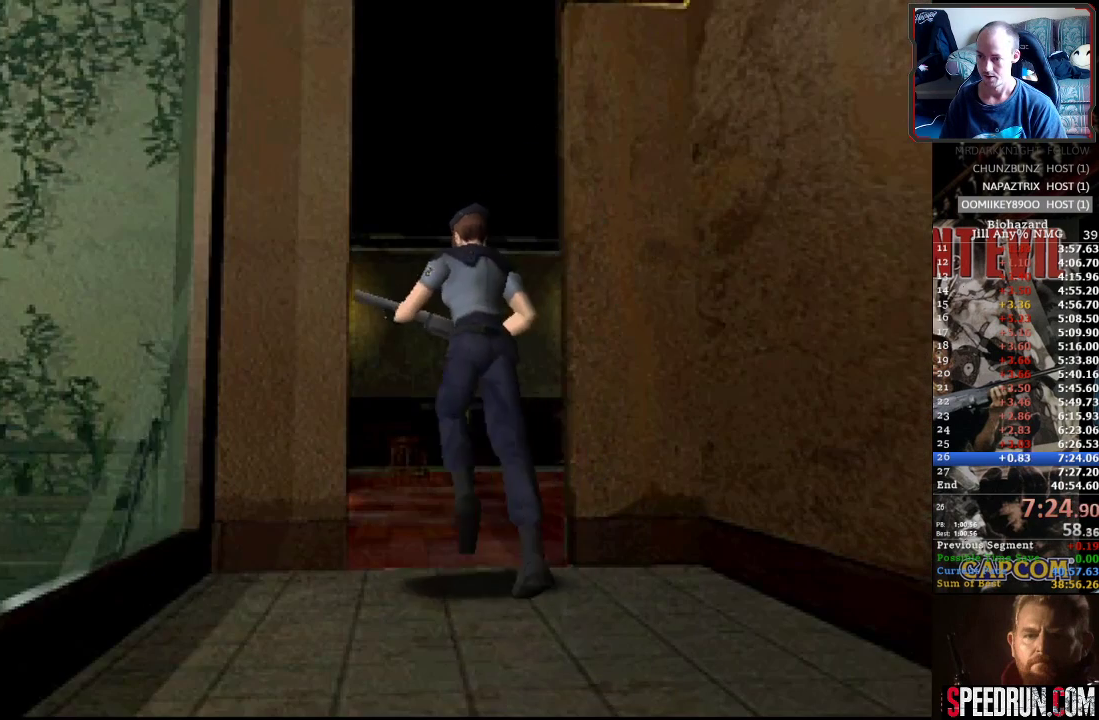
{"buttons": ["SQUARE", "DPAD_UP"], "events": [[17, "DPAD_RIGHT", "down"], [150, "DPAD_RIGHT", "up"]]}
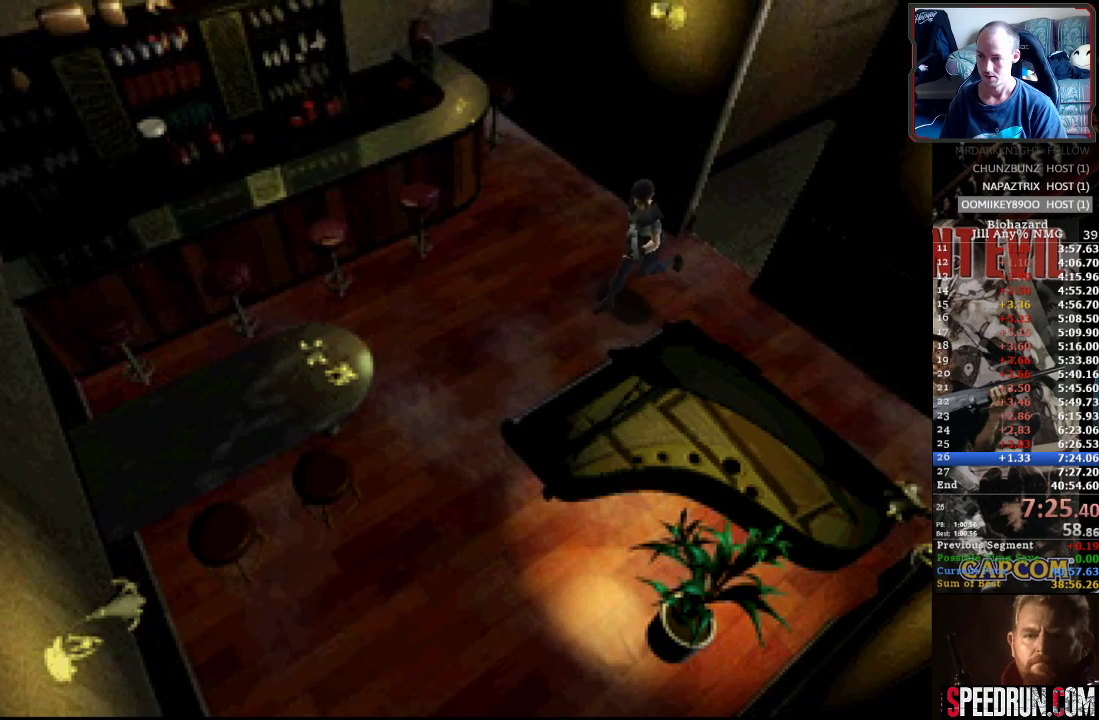
{"buttons": ["SQUARE", "DPAD_UP"], "events": [[200, "DPAD_LEFT", "down"], [350, "DPAD_LEFT", "up"]]}
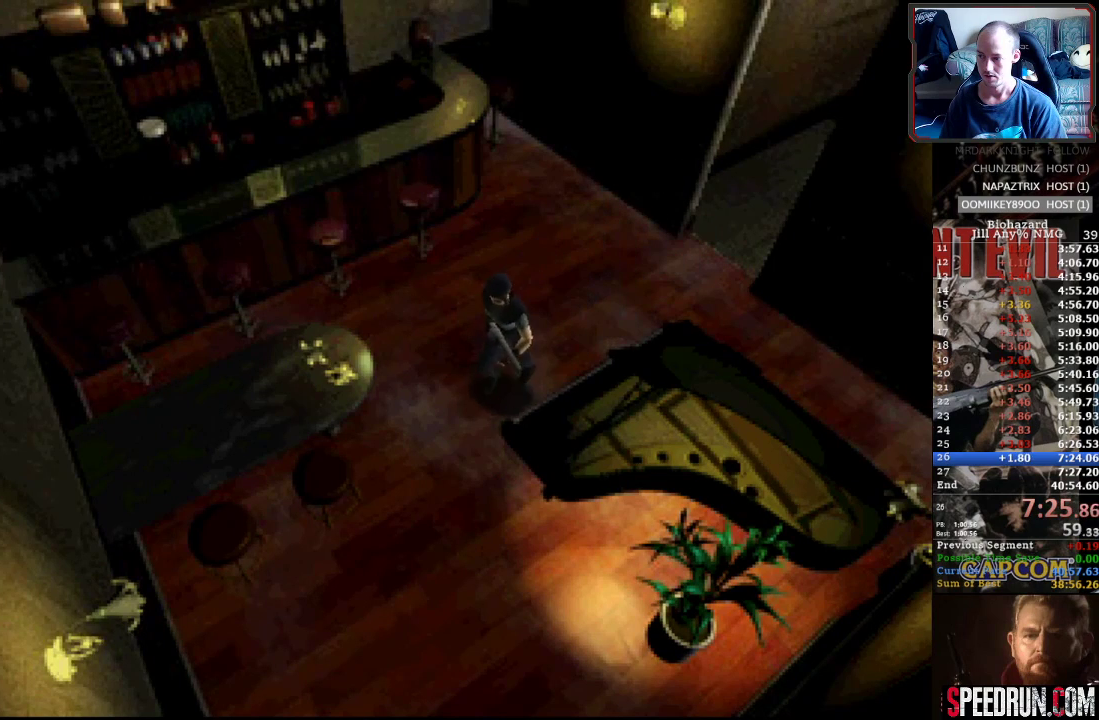
{"buttons": ["SQUARE", "DPAD_UP"], "events": [[67, "DPAD_LEFT", "down"], [350, "DPAD_LEFT", "up"]]}